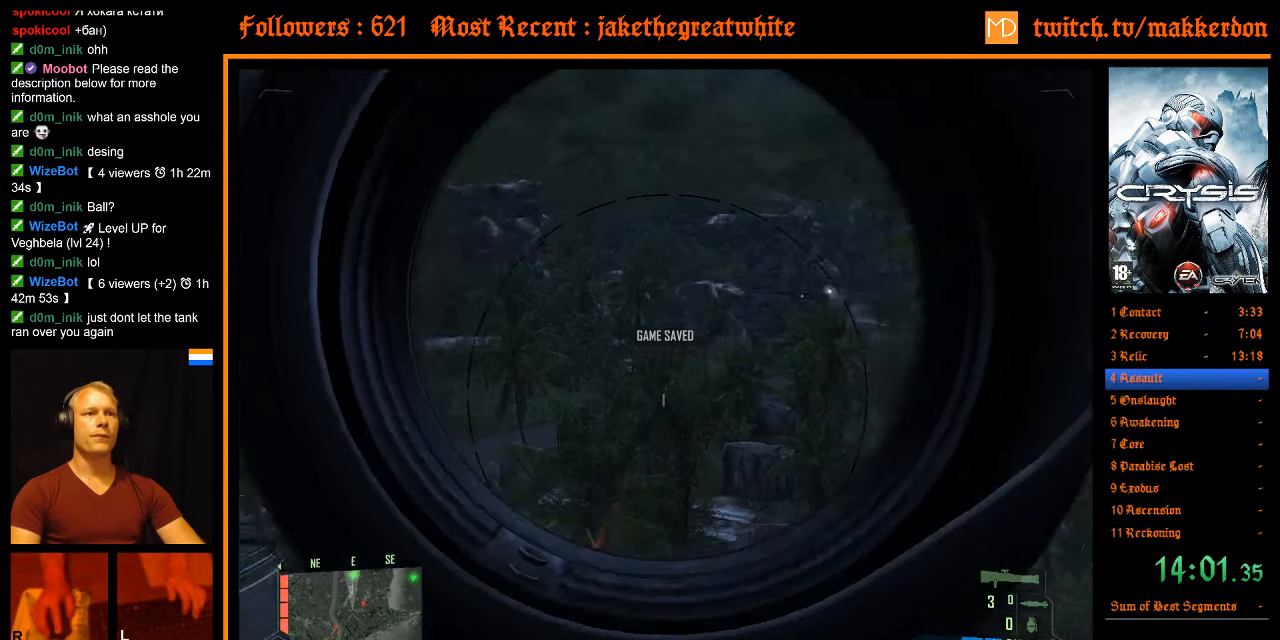
Gameplay with keyboard and mouse; each line is a JSON object with the keys and mouse buttons held at the frame after it. "events" lists presses ("down") and releases ("up") of ".", "/", "1", "2", "3", "4", "5", "6", "7", "8", "a", "alt", "b", "c", "caps_lock", "ctrl", "d", "down", "e", "equals", "escape", "f", "f1", "f2", "f3", "f4", "f5", "f6", "f7", "f8", "g", "h", "left", "minus", "num0", "num1", "num2", "num3", "num4", "num5", "num6", "num7", "num8", "num9", "q", "r", "return", "right", "s", "shift", "space", "super", "t", "tab", "tilde", "u", "up", "v", "w", "x", "y", "z", "mouse_left", "mouse_right" and "mouse_wheel_down" between this image and that frame as [ms after this image, input, new state], when the widget could be followed in between. "mouse_left", "mouse_right", "mouse_wheel_down" = the "left", "right", "wheel_down" buttons of the "mouse" list. No other keys are recorded. Mouse movement is not recorded. Not read: other_keys.
{"keys": [], "mouse": [], "events": []}
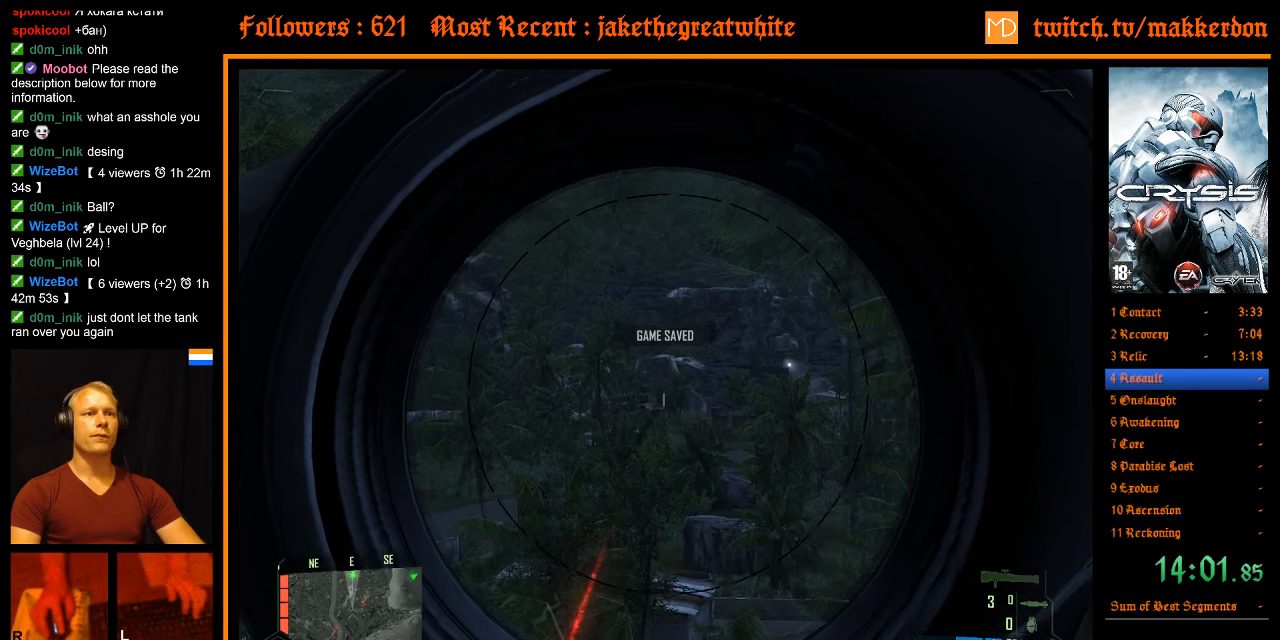
{"keys": [], "mouse": [], "events": []}
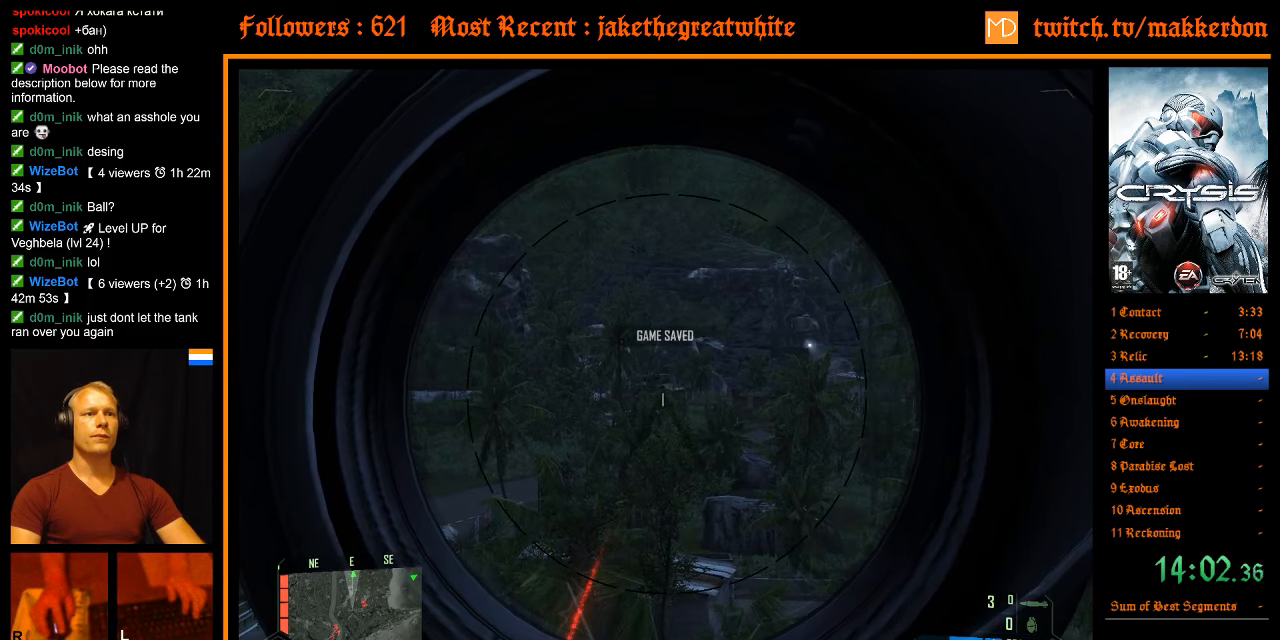
{"keys": [], "mouse": [], "events": []}
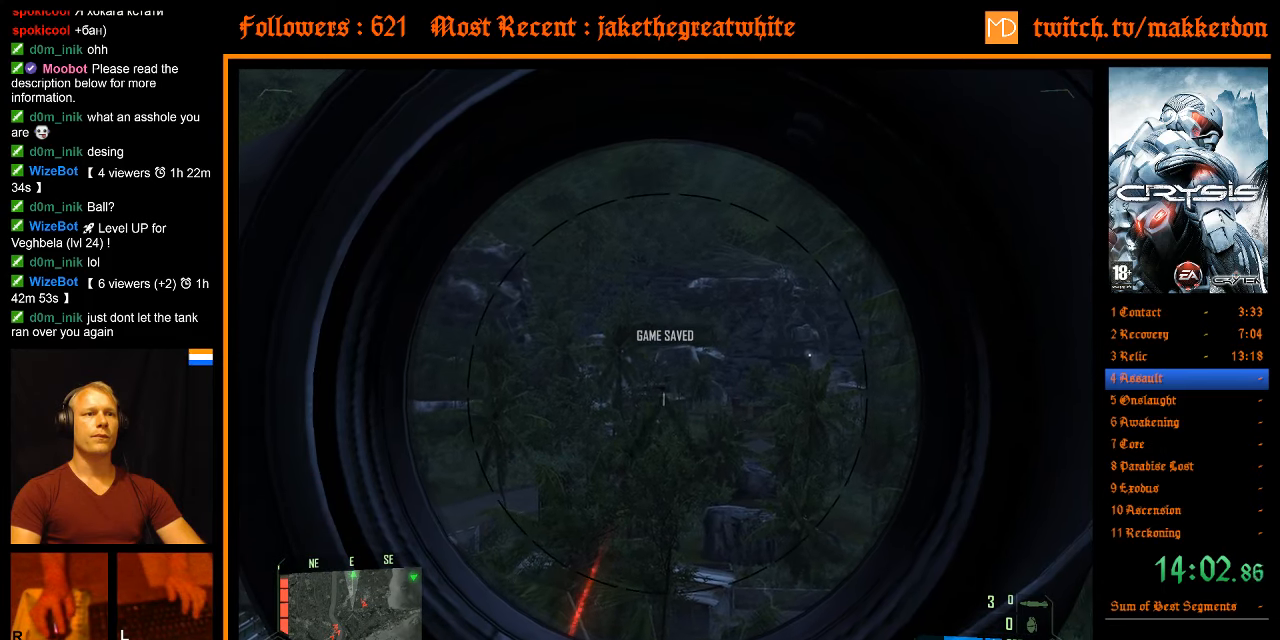
{"keys": [], "mouse": [], "events": [[283, "mouse_left", "down"], [416, "mouse_left", "up"]]}
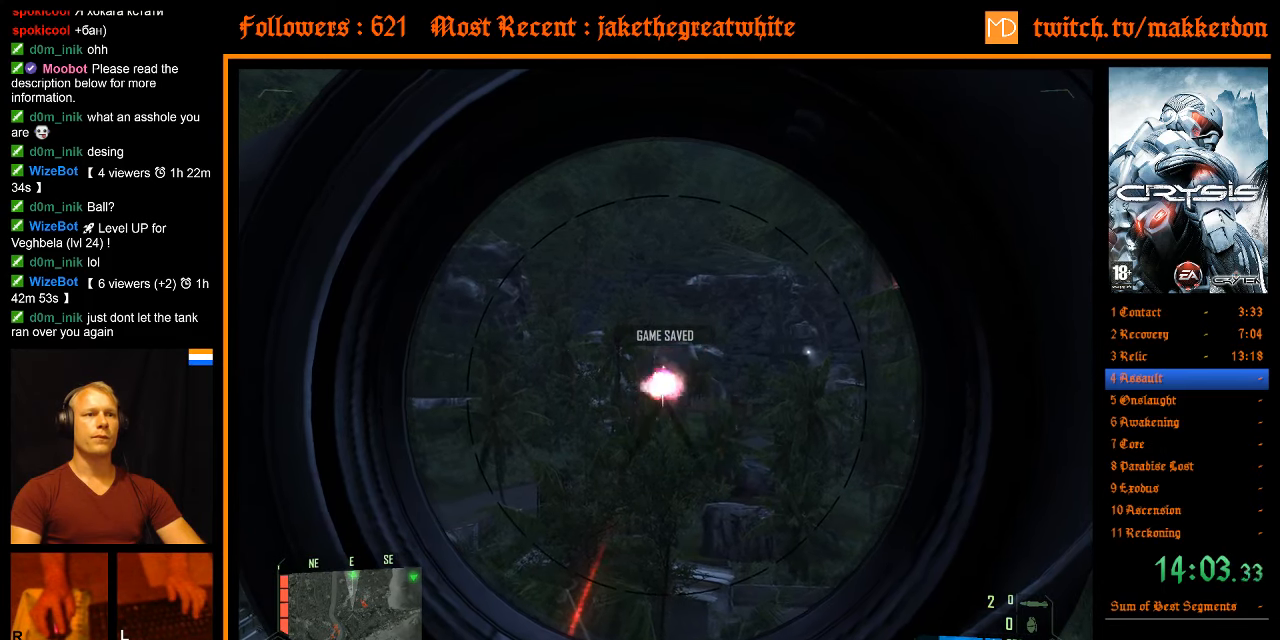
{"keys": [], "mouse": [], "events": []}
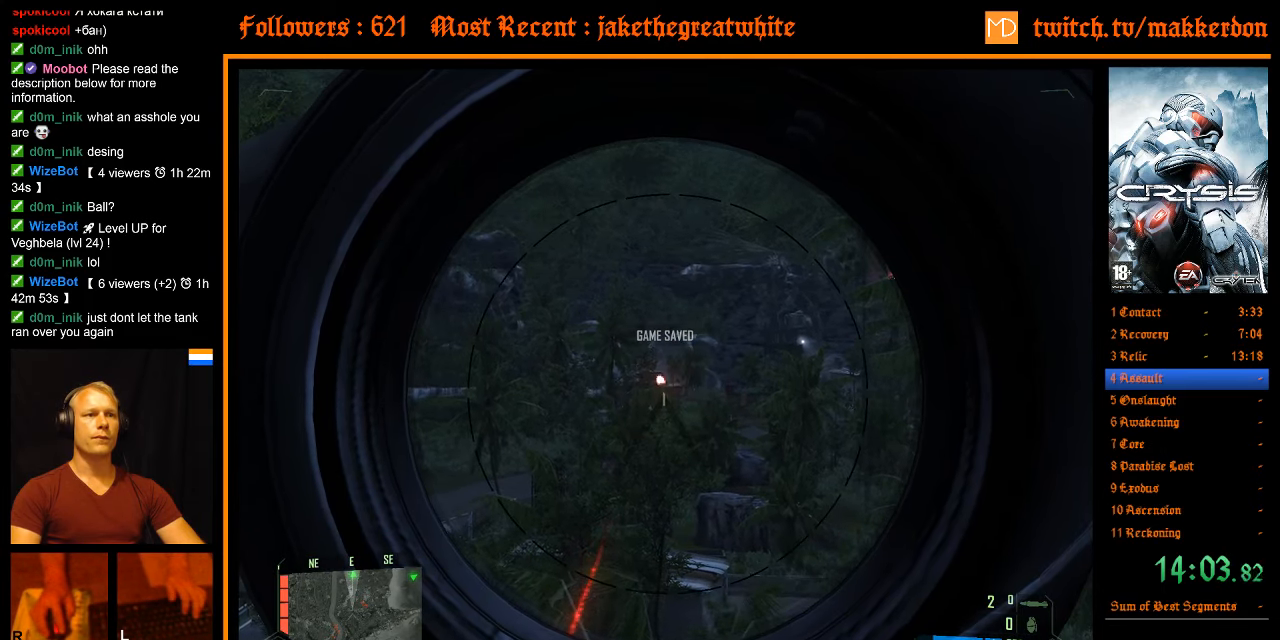
{"keys": [], "mouse": [], "events": []}
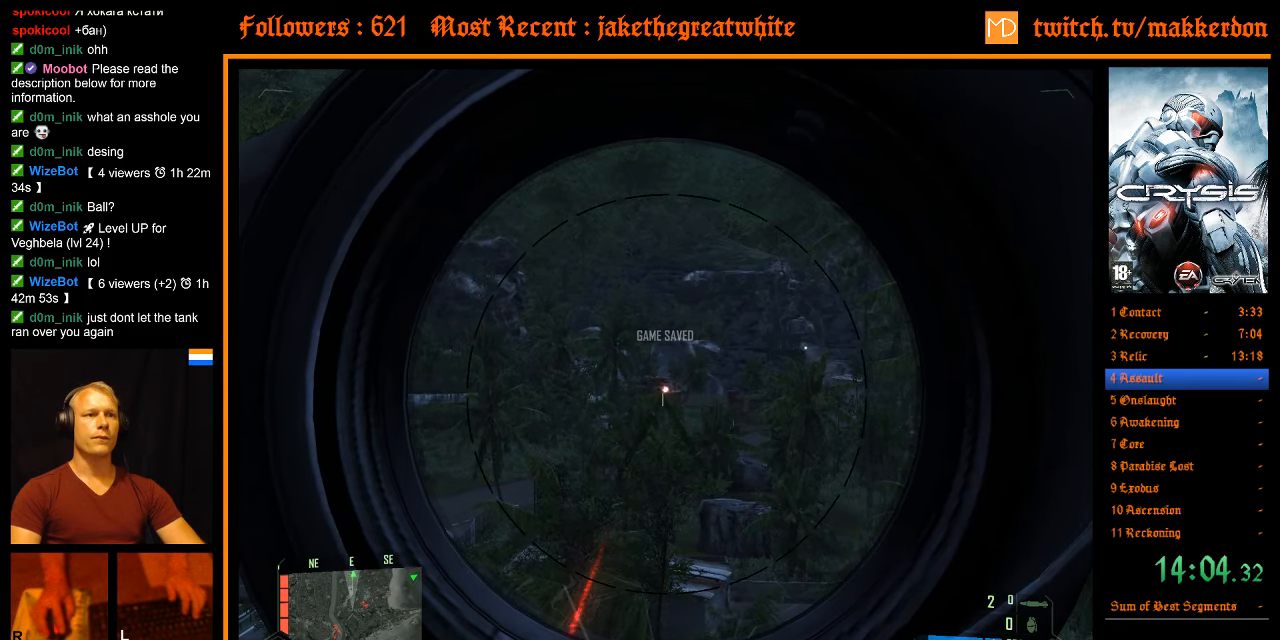
{"keys": [], "mouse": [], "events": []}
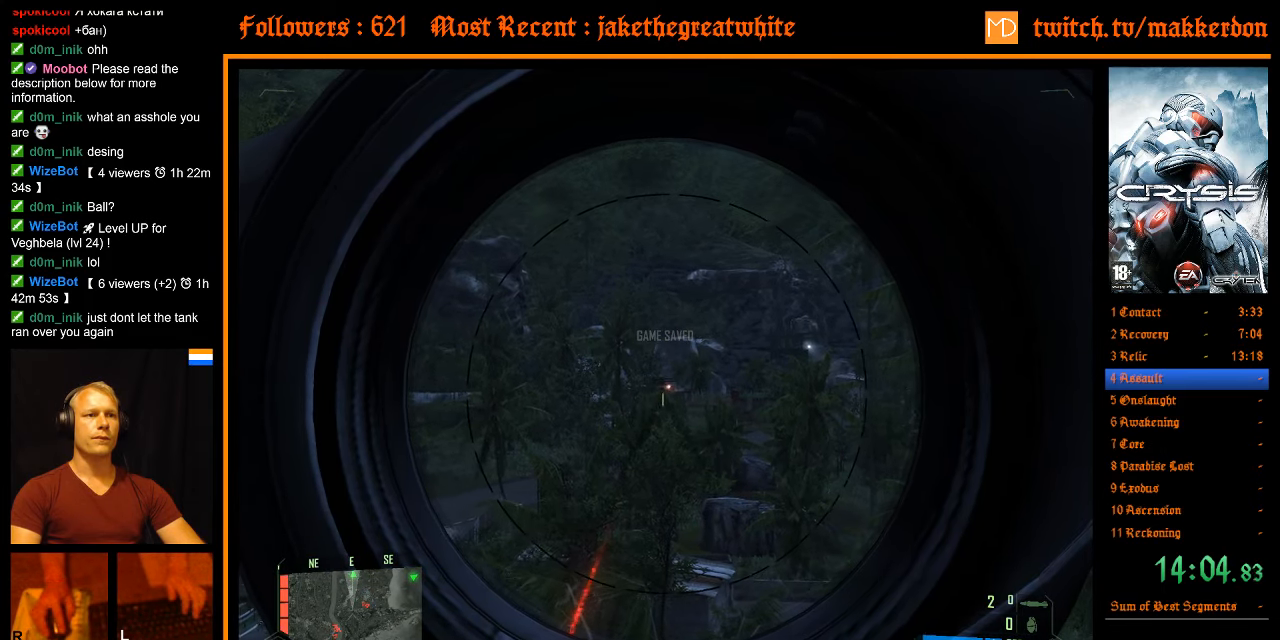
{"keys": [], "mouse": [], "events": []}
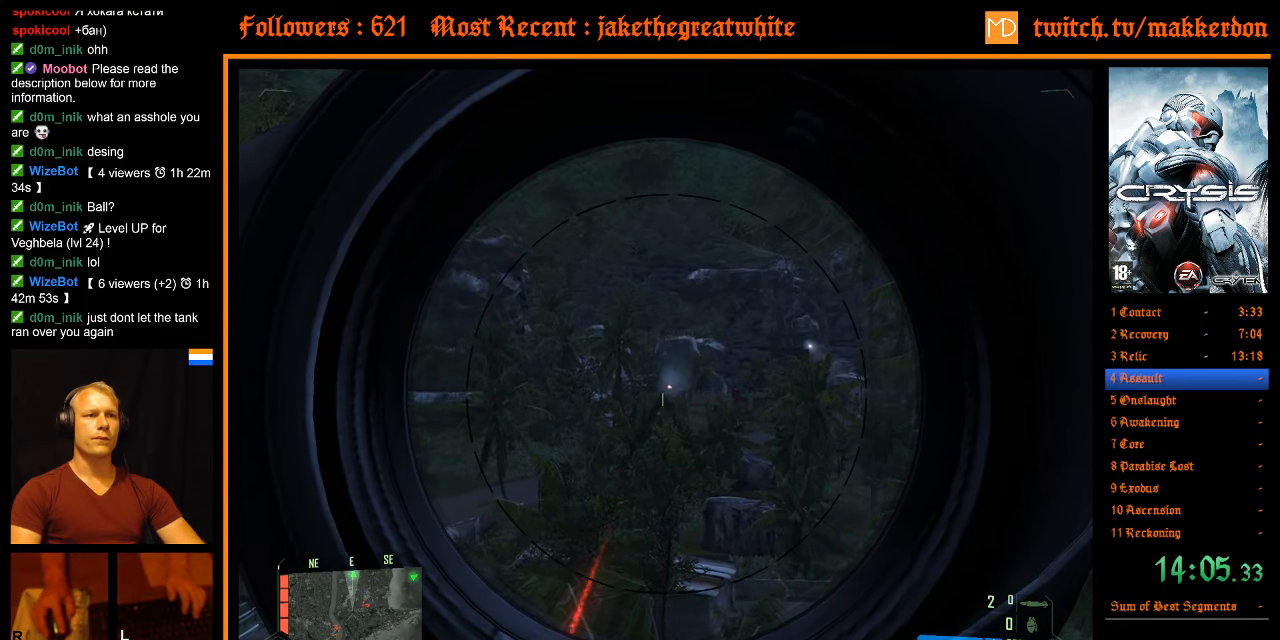
{"keys": [], "mouse": [], "events": []}
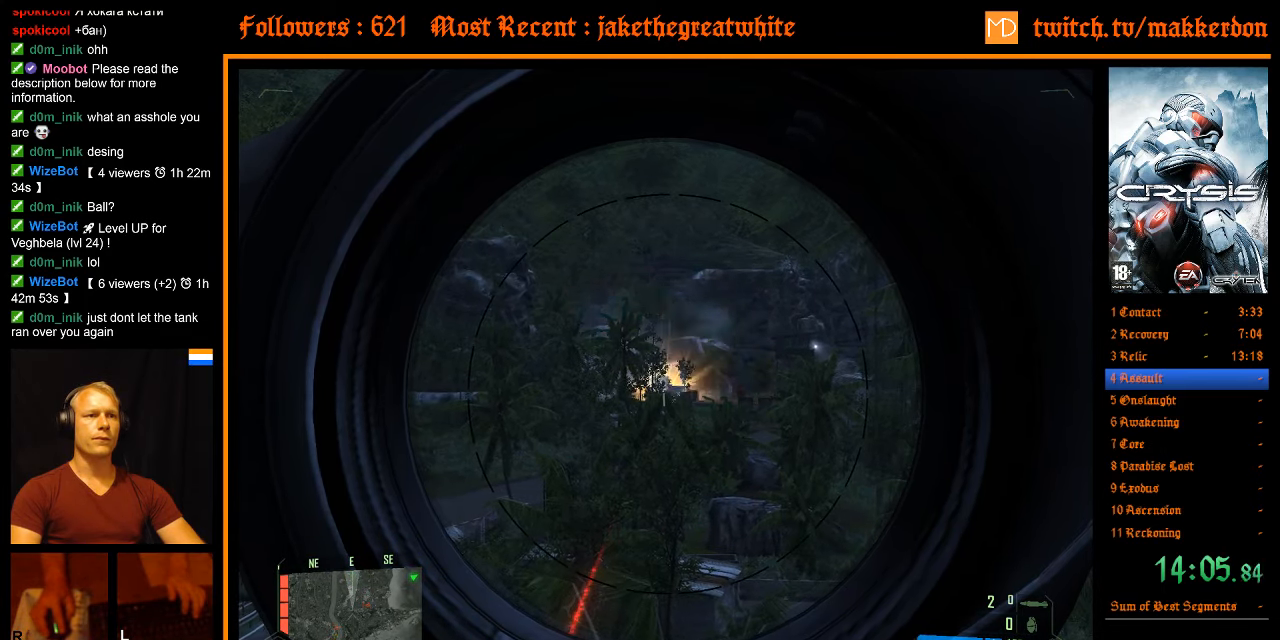
{"keys": [], "mouse": [], "events": [[366, "mouse_right", "down"], [416, "mouse_right", "up"]]}
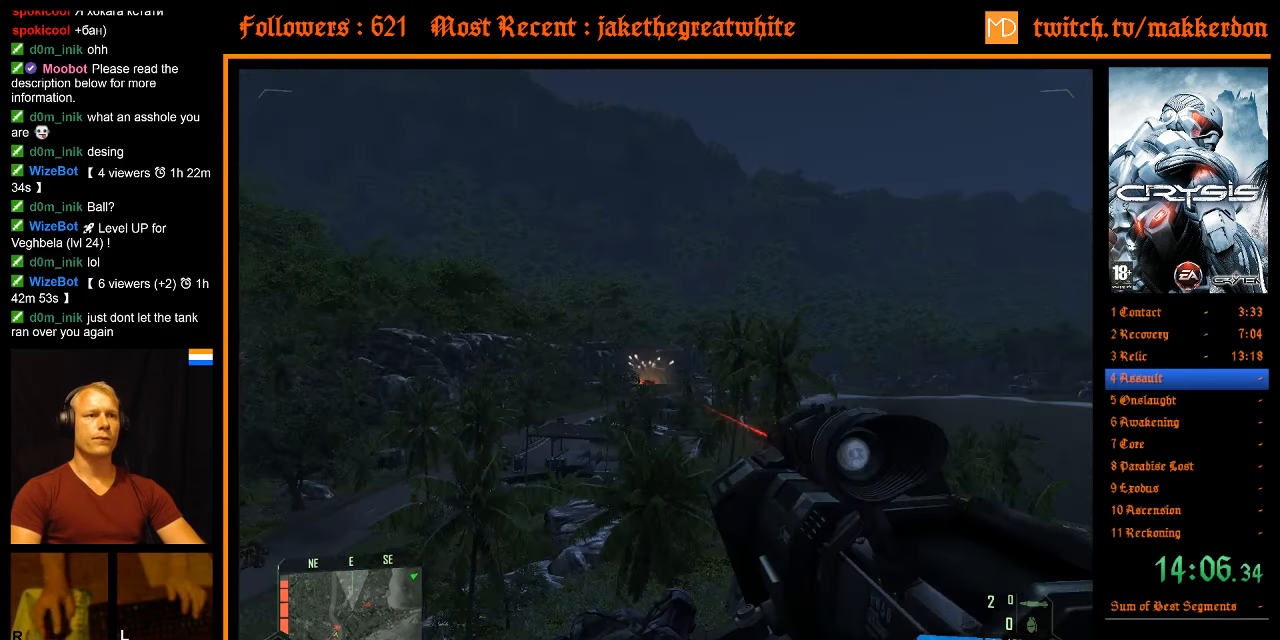
{"keys": [], "mouse": [], "events": []}
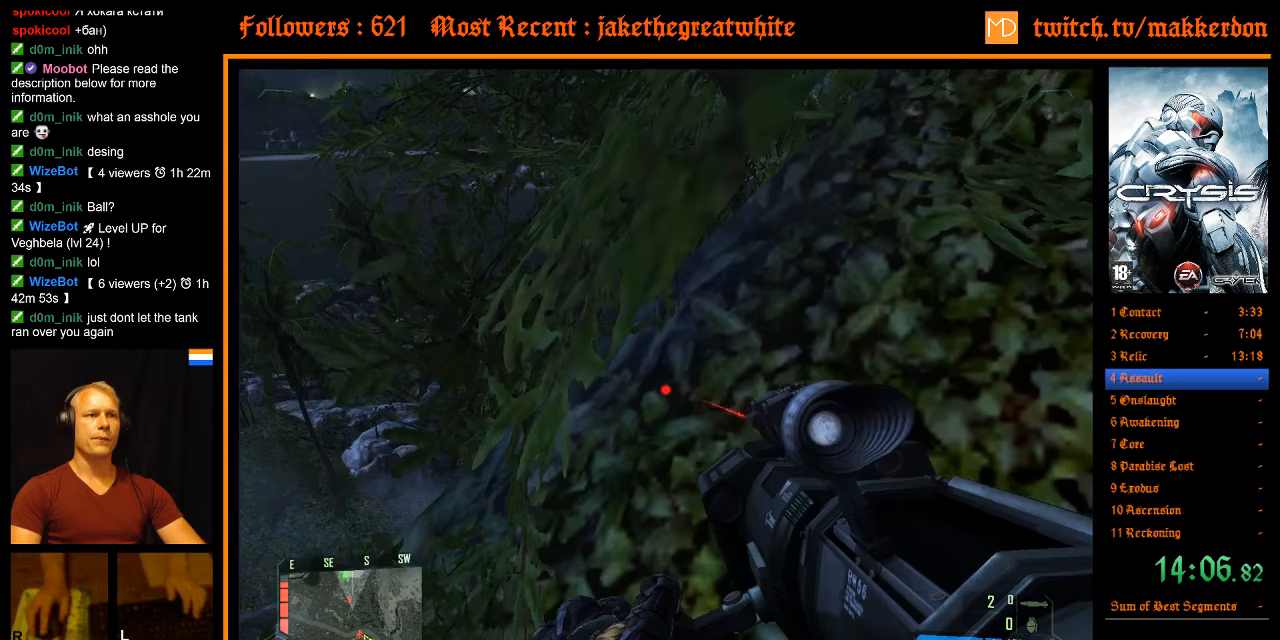
{"keys": ["w"], "mouse": [], "events": [[483, "w", "down"]]}
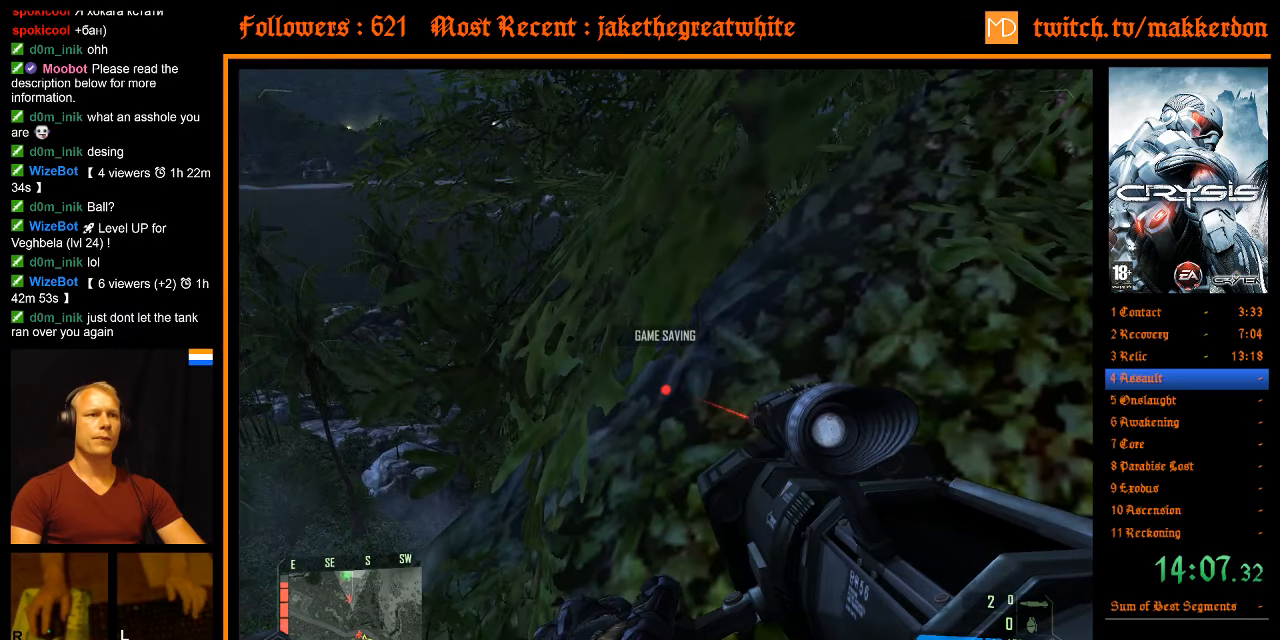
{"keys": ["w"], "mouse": [], "events": []}
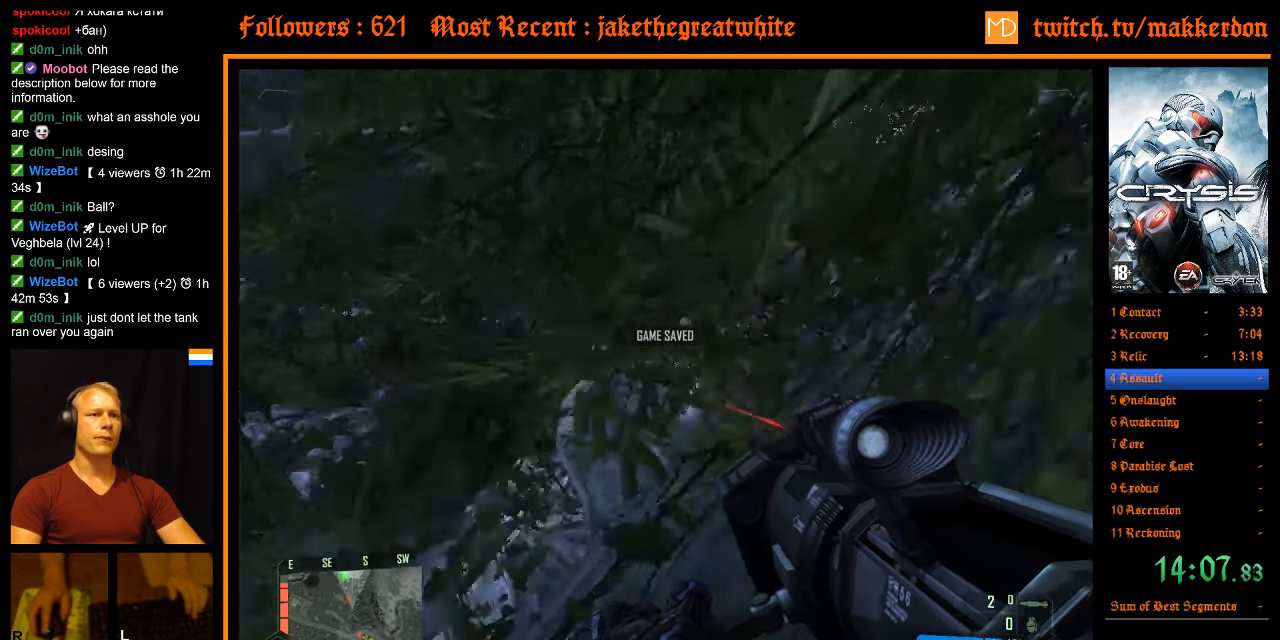
{"keys": ["d", "shift", "w"], "mouse": [], "events": [[50, "space", "down"], [100, "a", "down"], [183, "shift", "down"], [183, "space", "up"], [433, "d", "down"], [467, "a", "up"]]}
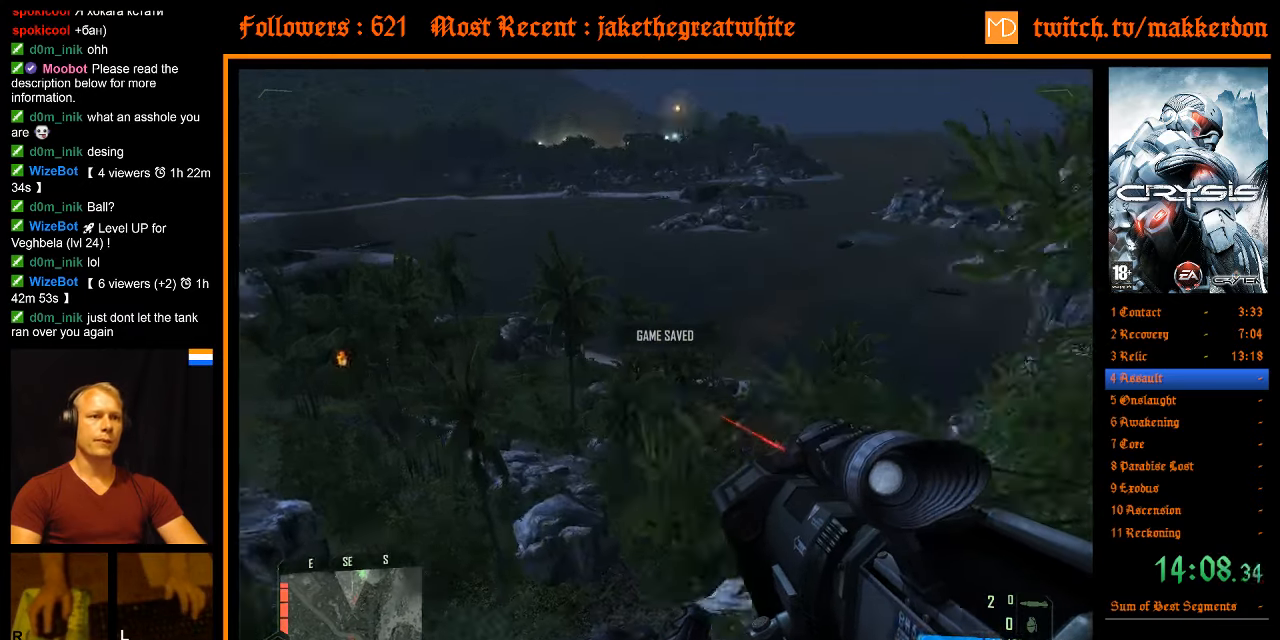
{"keys": ["d", "shift", "w"], "mouse": [], "events": []}
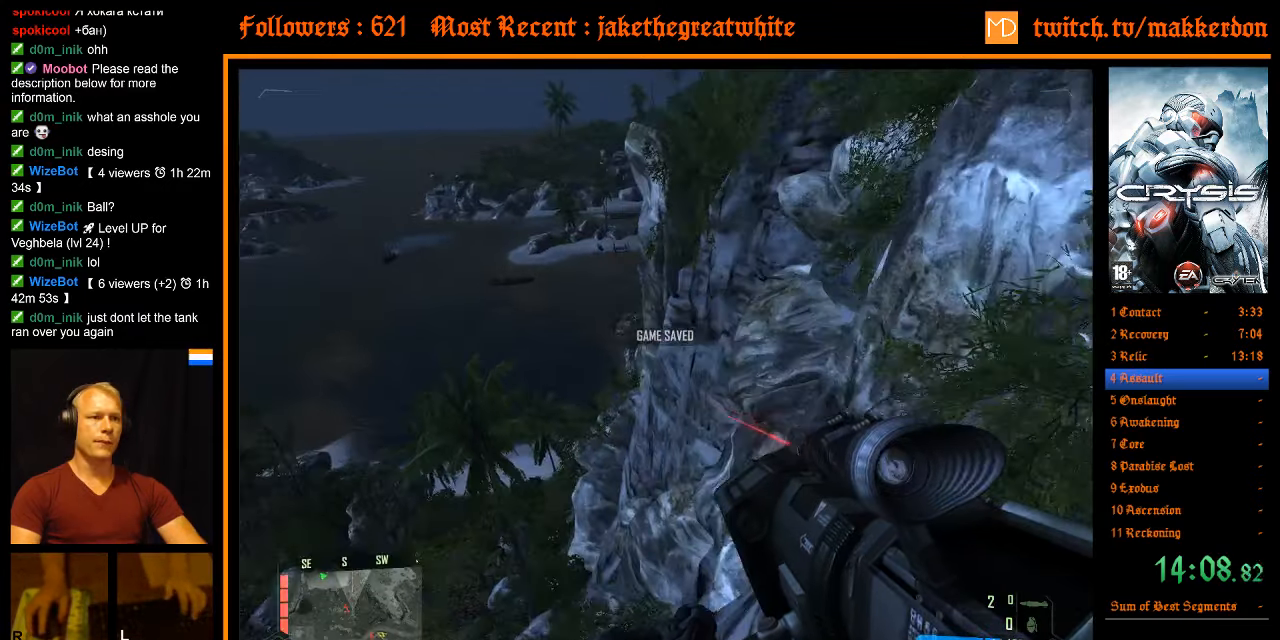
{"keys": ["d", "shift", "w"], "mouse": [], "events": []}
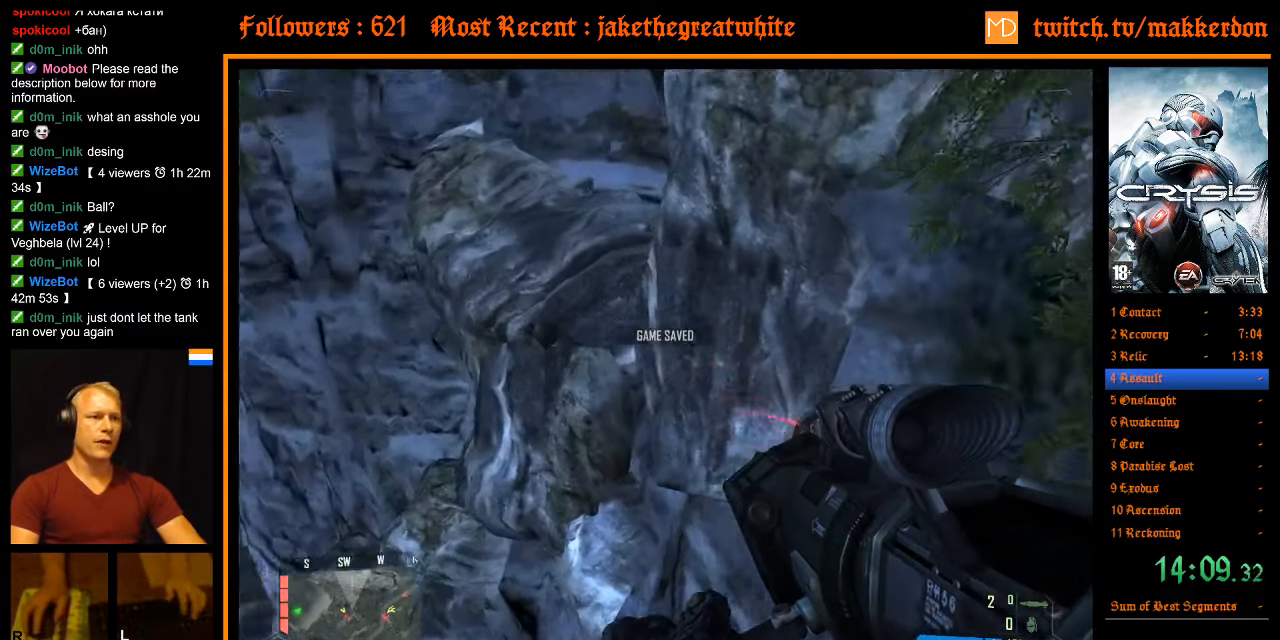
{"keys": ["d", "shift", "space", "w"], "mouse": [], "events": [[100, "space", "down"]]}
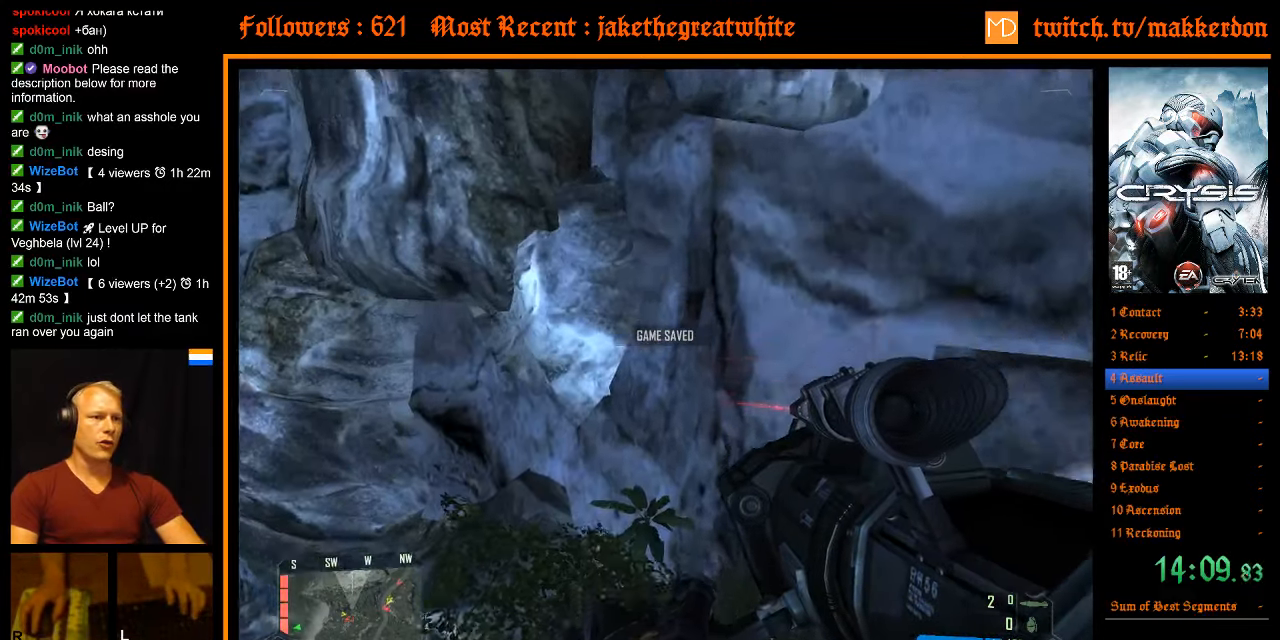
{"keys": ["shift", "w"], "mouse": [], "events": [[483, "d", "up"], [483, "space", "up"]]}
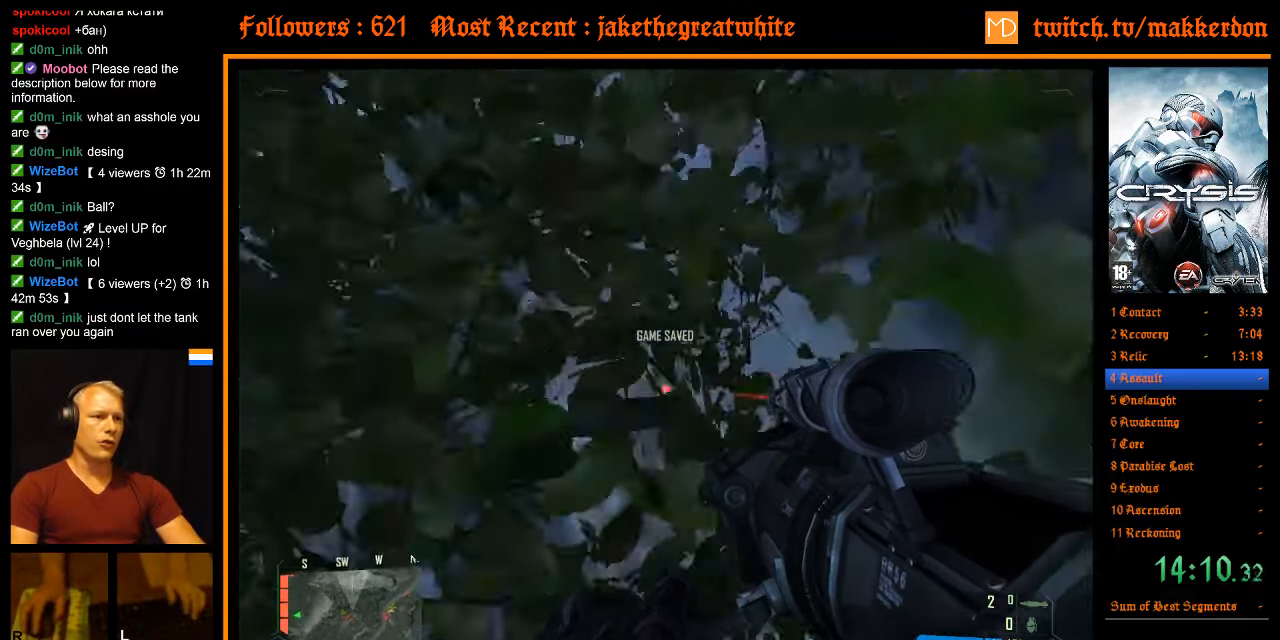
{"keys": ["w"], "mouse": [], "events": [[267, "shift", "up"]]}
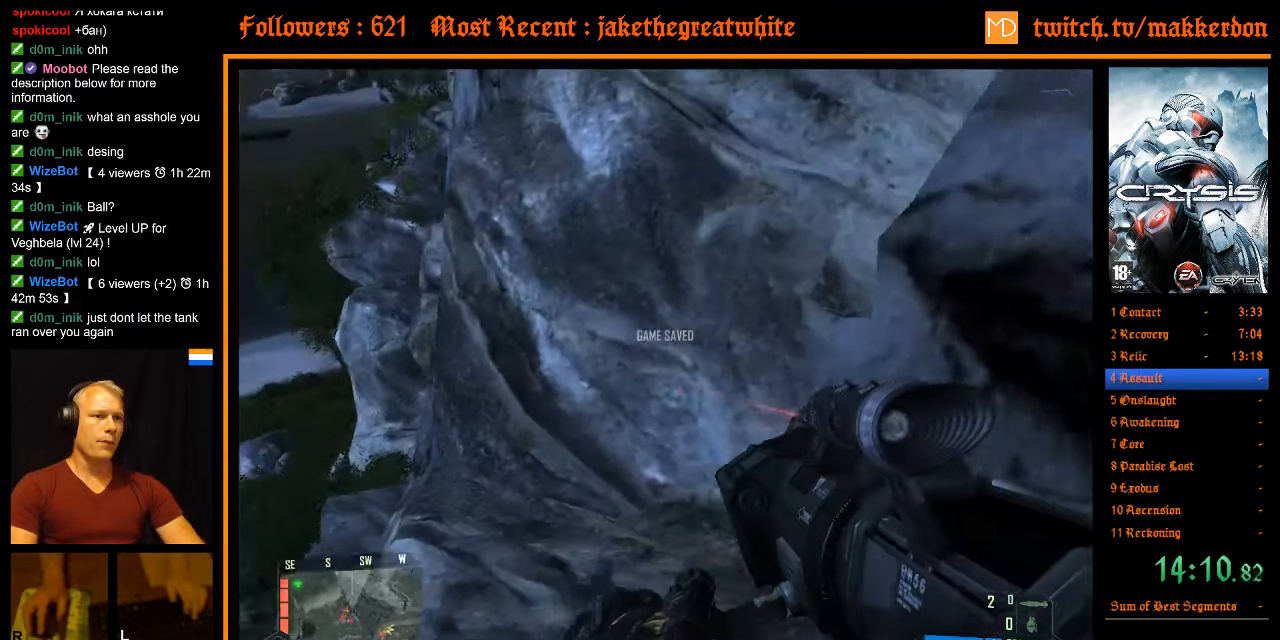
{"keys": ["w"], "mouse": [], "events": []}
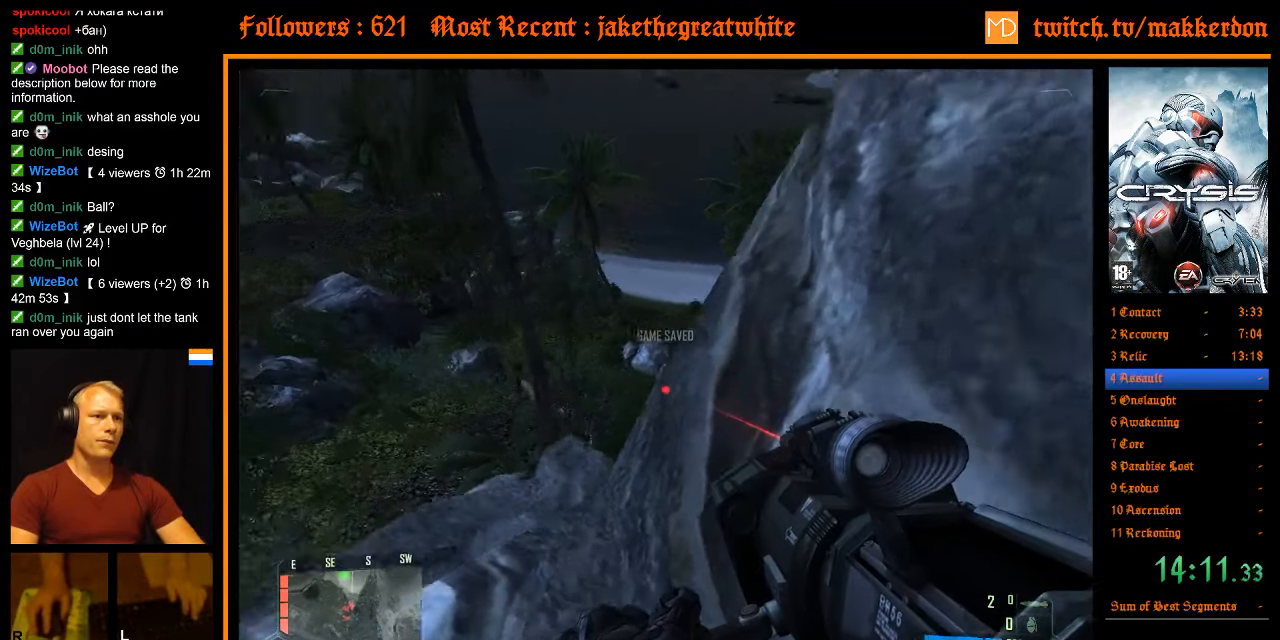
{"keys": ["shift", "space", "w"], "mouse": [], "events": [[433, "space", "down"], [483, "shift", "down"]]}
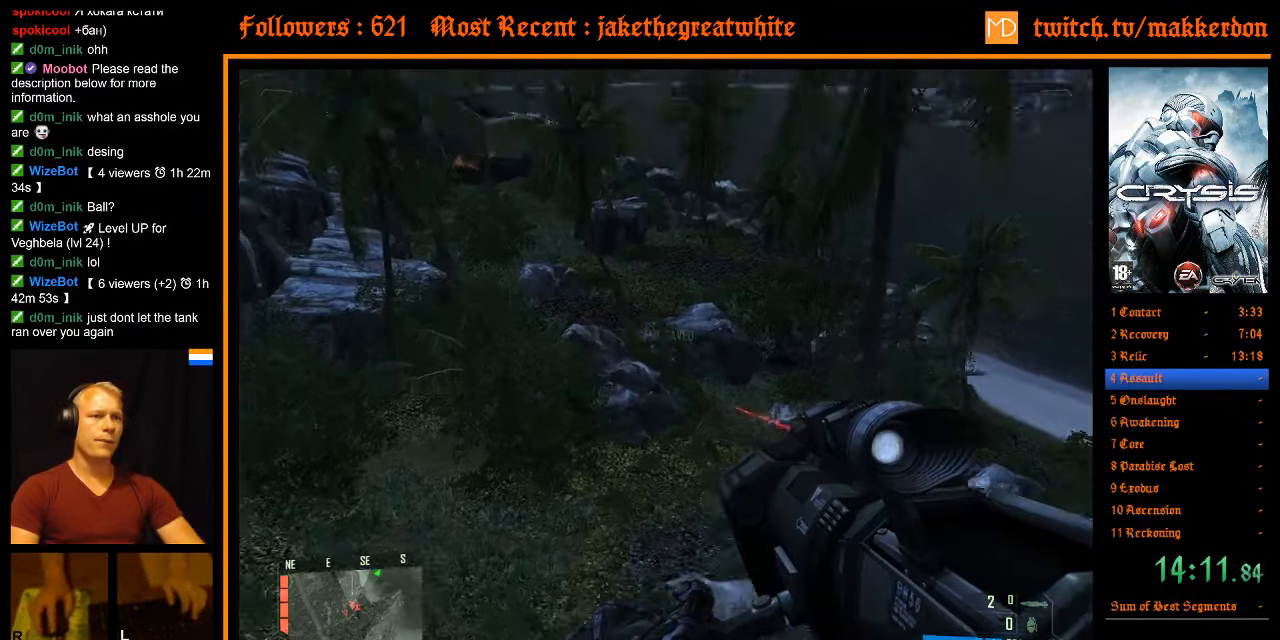
{"keys": ["d", "shift", "w"], "mouse": [], "events": [[33, "d", "down"], [84, "space", "up"]]}
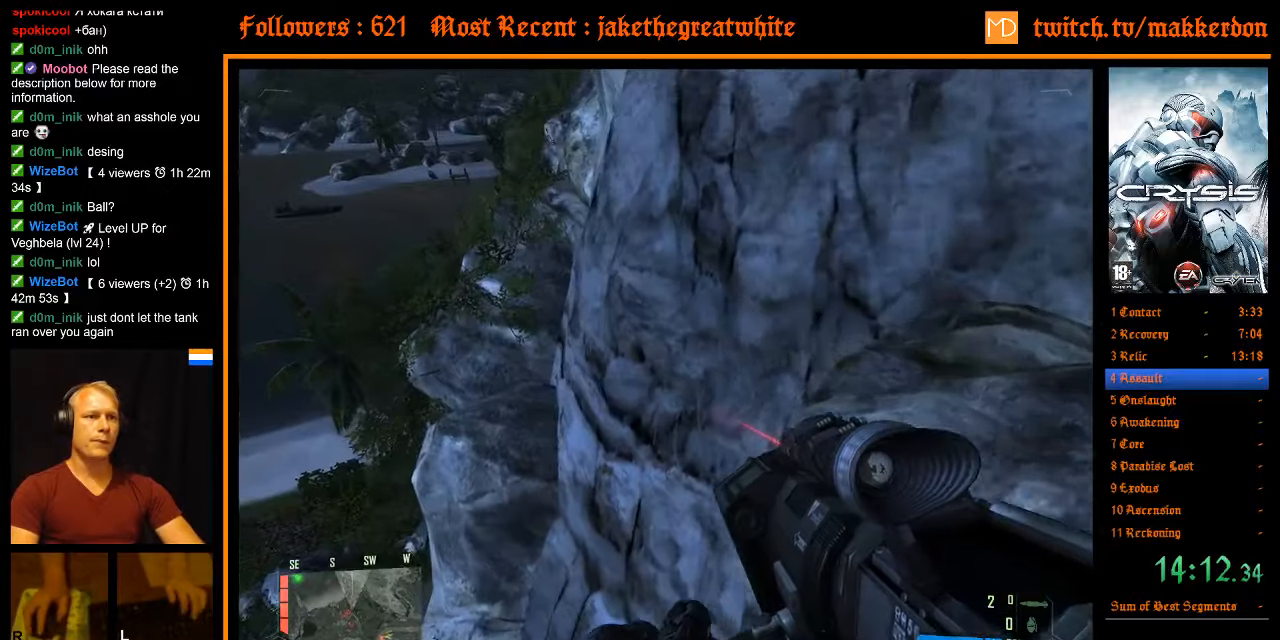
{"keys": ["d", "shift", "w"], "mouse": [], "events": []}
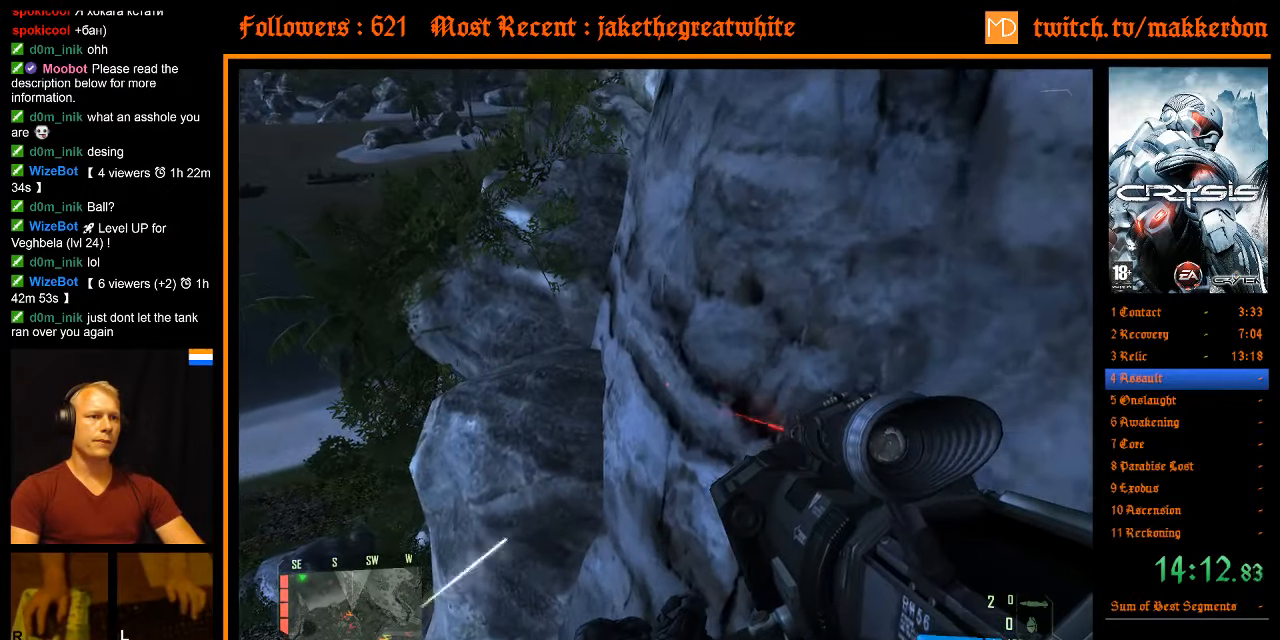
{"keys": ["w"], "mouse": [], "events": [[17, "shift", "up"], [100, "mouse_wheel_down", "down"], [150, "d", "up"], [150, "mouse_wheel_down", "up"]]}
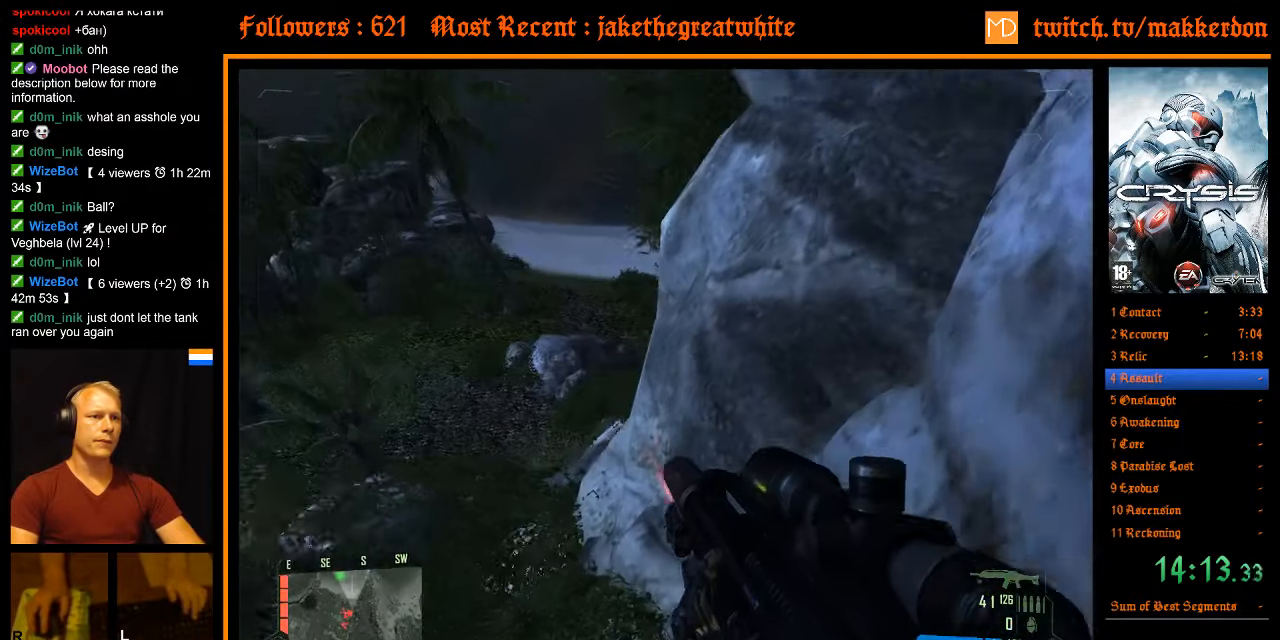
{"keys": ["w"], "mouse": [], "events": [[117, "mouse_wheel_down", "down"], [167, "mouse_wheel_down", "up"]]}
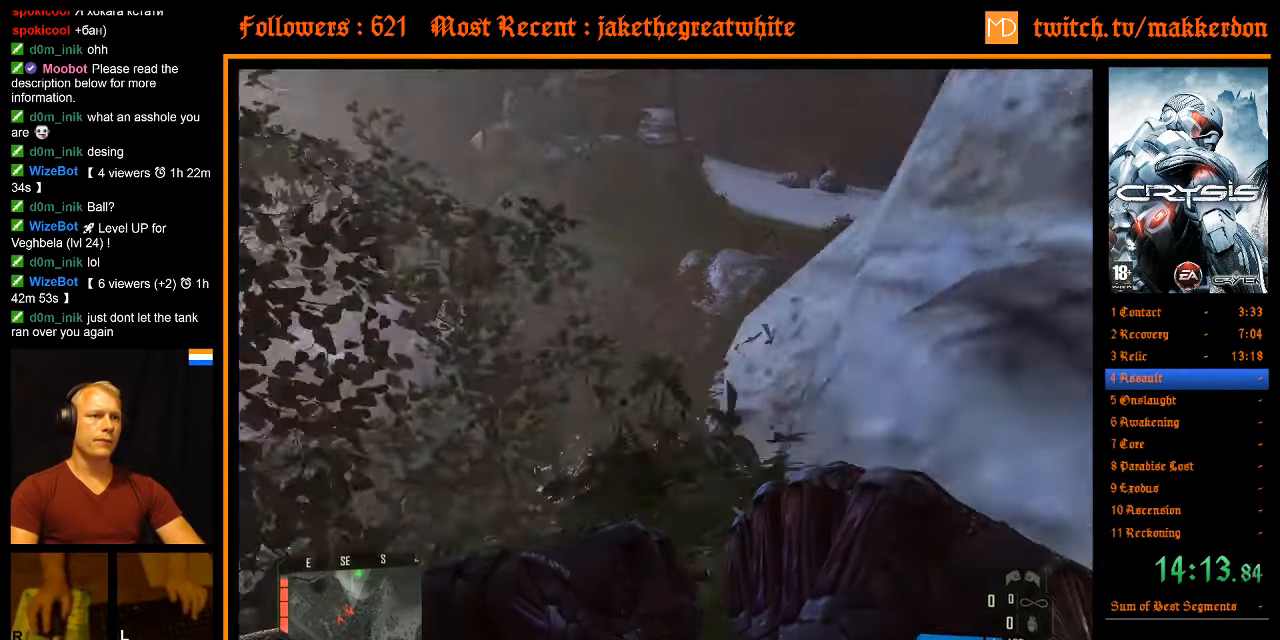
{"keys": ["w"], "mouse": [], "events": []}
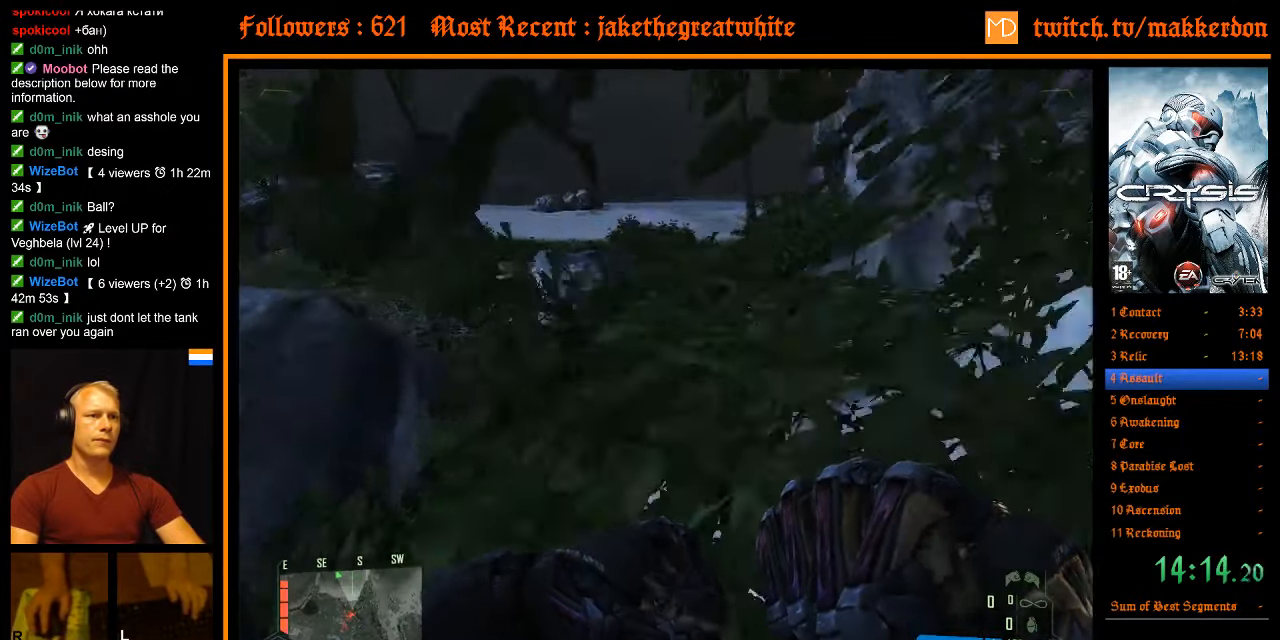
{"keys": ["w"], "mouse": [], "events": [[17, "d", "down"], [100, "d", "up"]]}
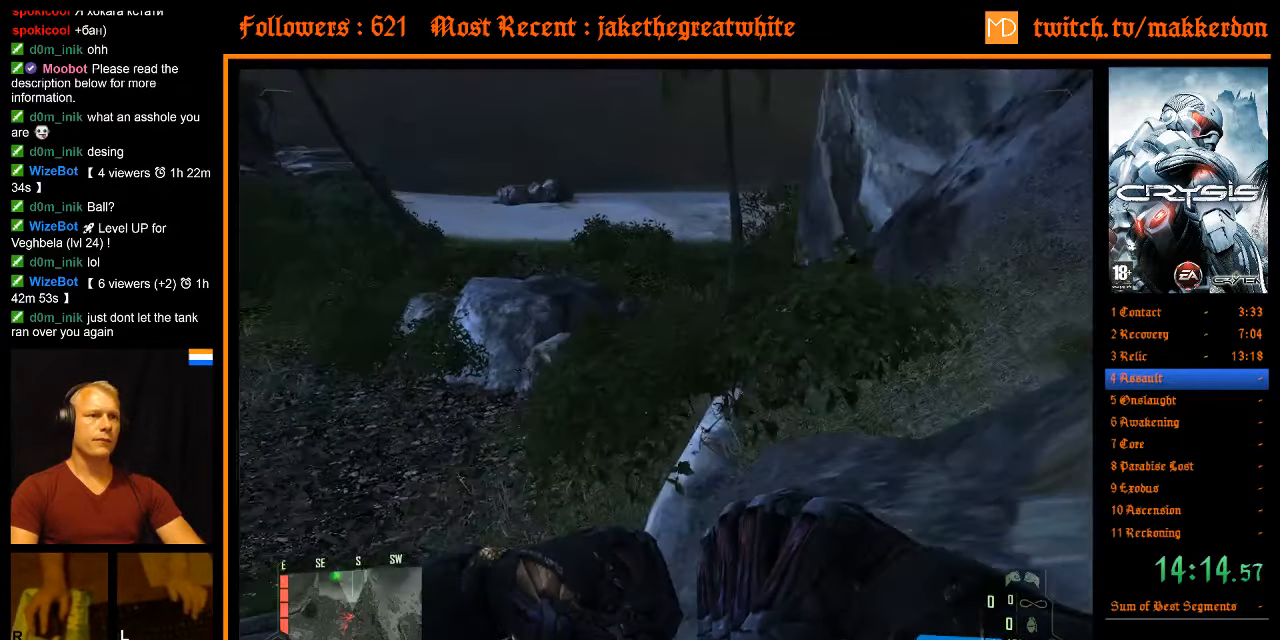
{"keys": ["w"], "mouse": [], "events": []}
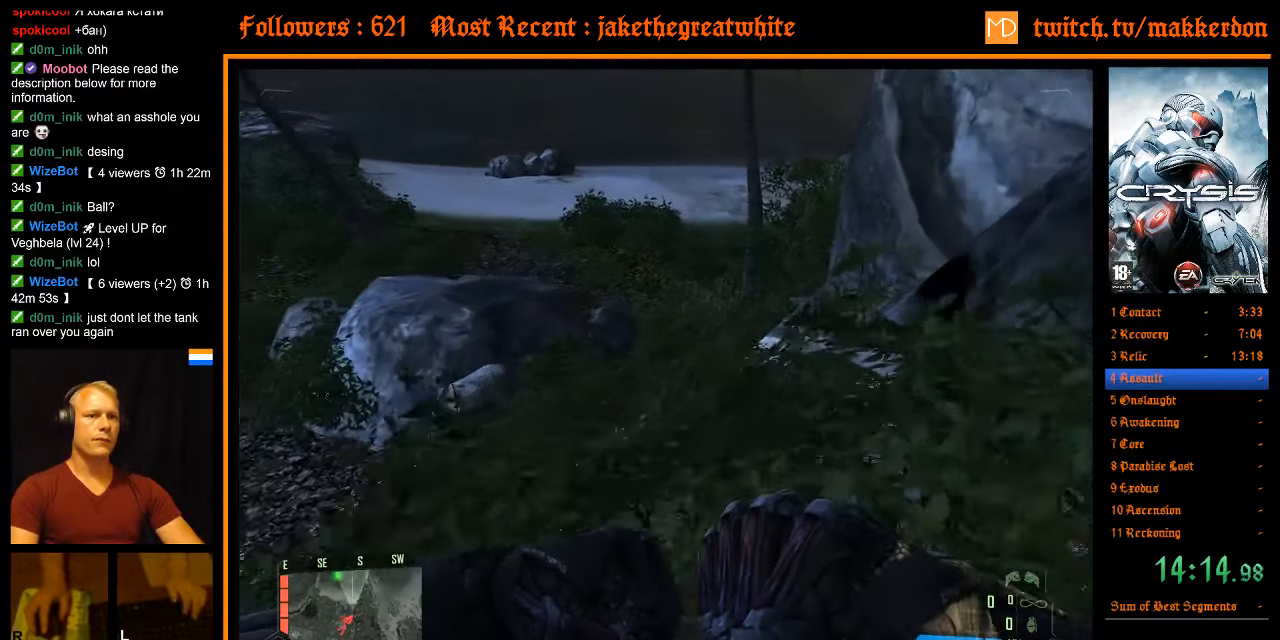
{"keys": ["w"], "mouse": [], "events": []}
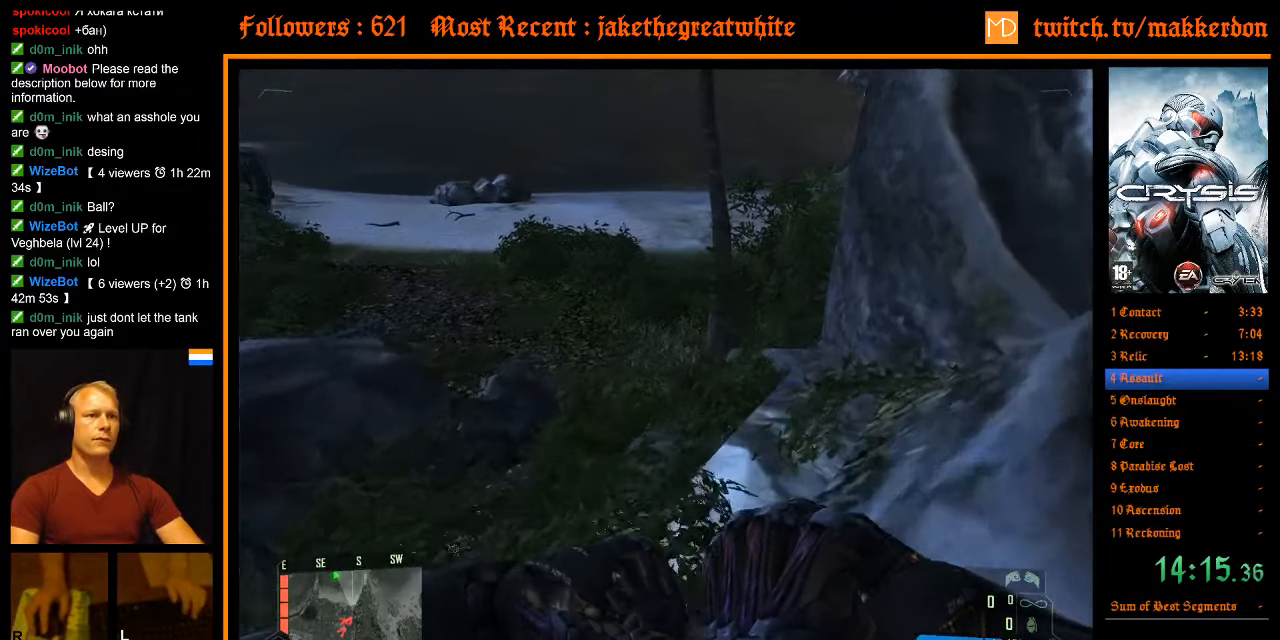
{"keys": ["space", "w"], "mouse": [], "events": [[484, "space", "down"]]}
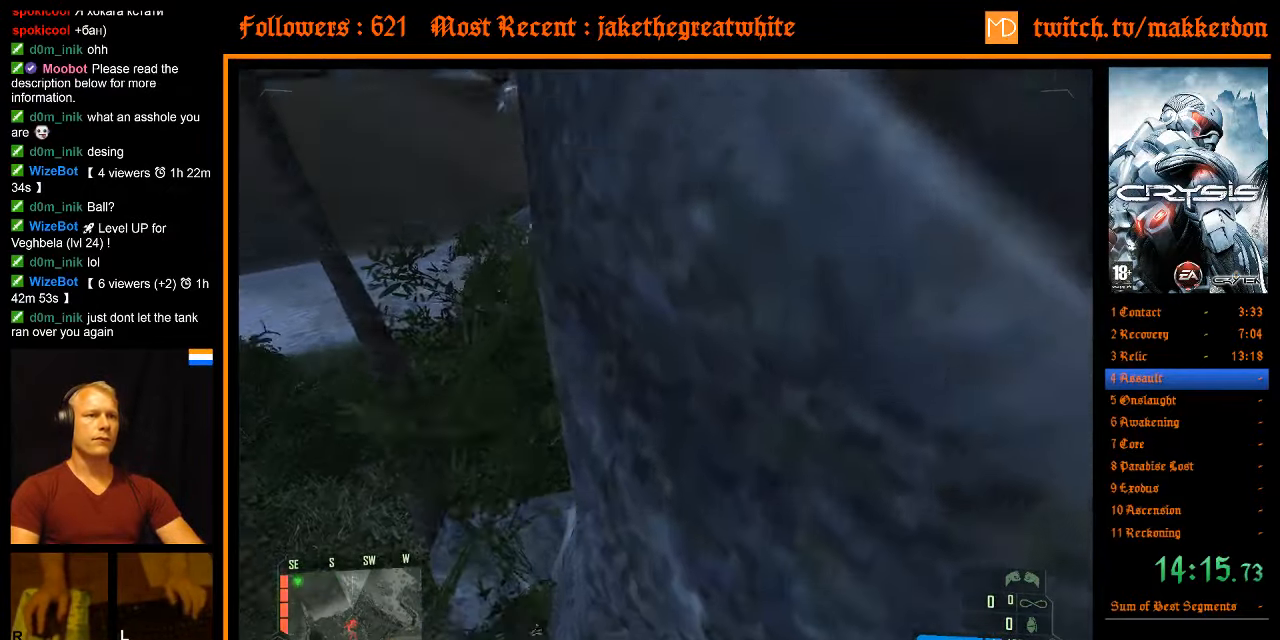
{"keys": ["d", "shift", "w"], "mouse": [], "events": [[17, "a", "down"], [17, "shift", "down"], [167, "space", "up"], [450, "d", "down"], [484, "a", "up"]]}